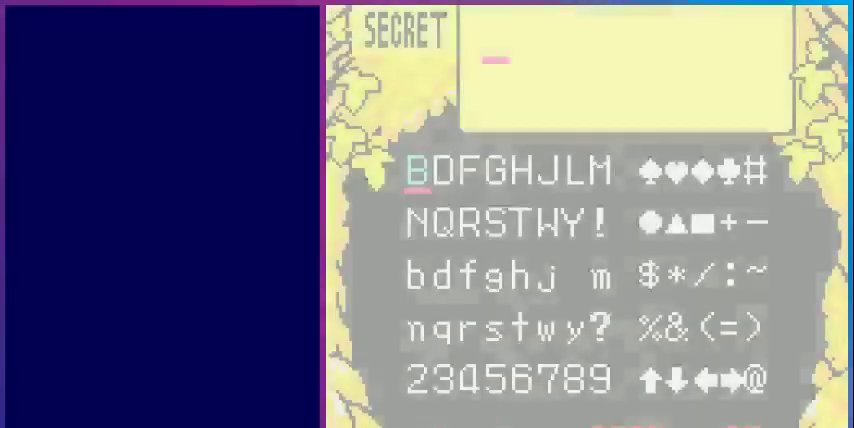
Gameplay with a controller (Nintendo layout); each line is a JSON object with the inputs held at the frame after it. "events" lists button and stick changes between this image and that frame as [ms after this image, input, new state], when the widget could be followed in between. Not read: L3 R3.
{"buttons": [], "events": []}
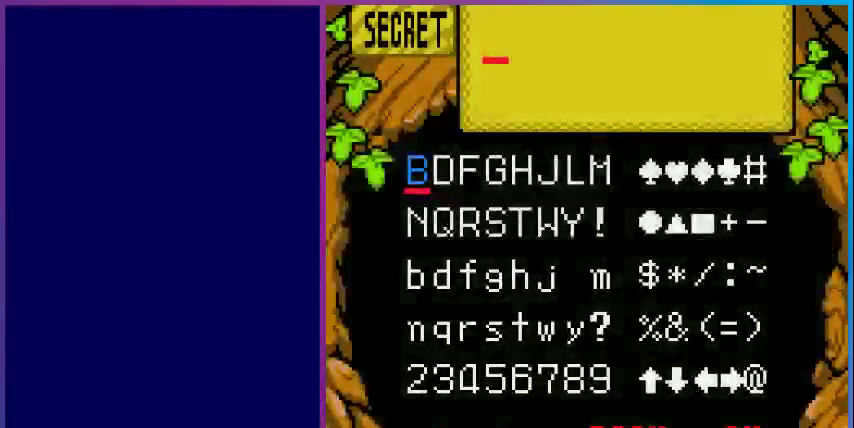
{"buttons": [], "events": []}
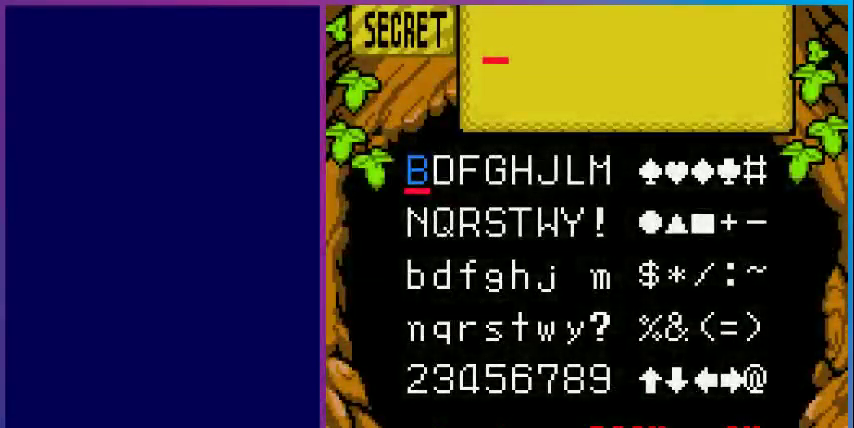
{"buttons": [], "events": []}
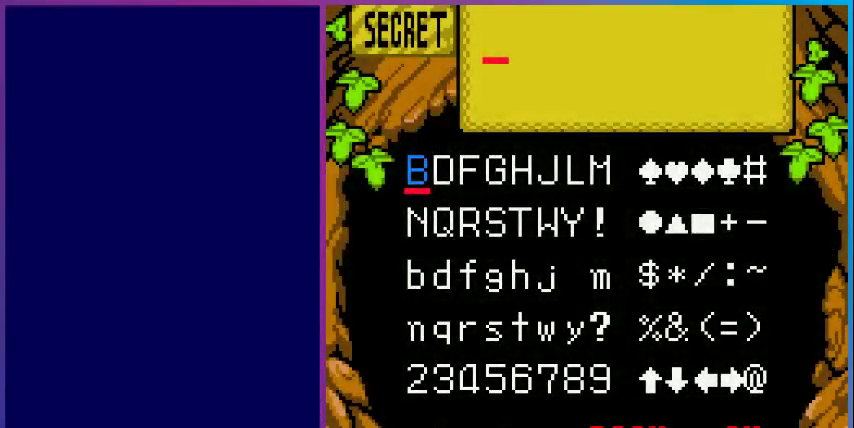
{"buttons": [], "events": []}
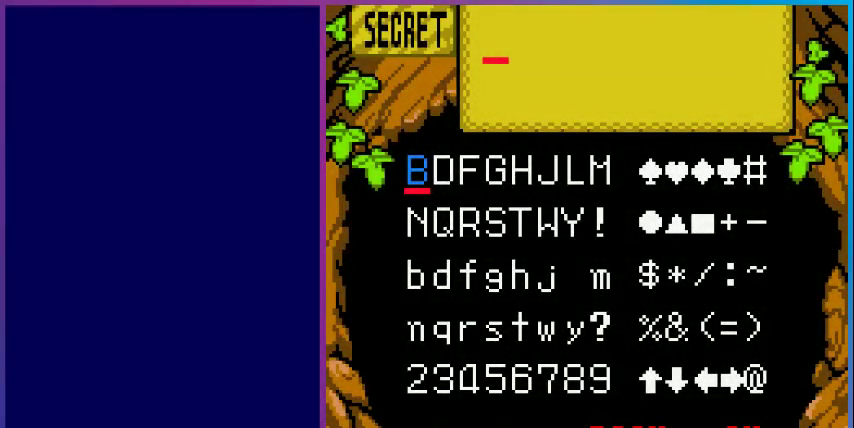
{"buttons": [], "events": []}
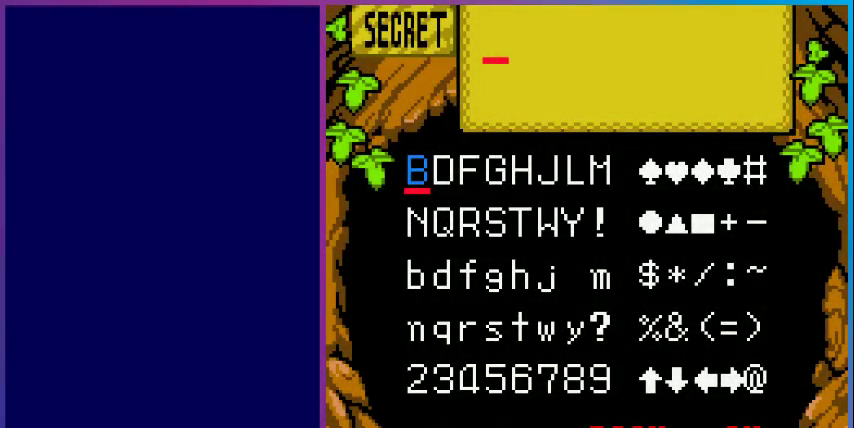
{"buttons": [], "events": []}
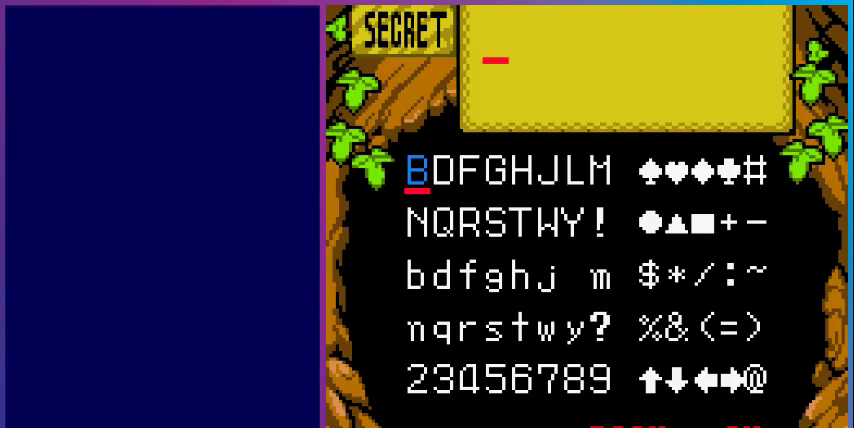
{"buttons": [], "events": [[133, "DPAD_DOWN", "down"], [200, "DPAD_DOWN", "up"], [300, "DPAD_DOWN", "down"], [400, "DPAD_DOWN", "up"]]}
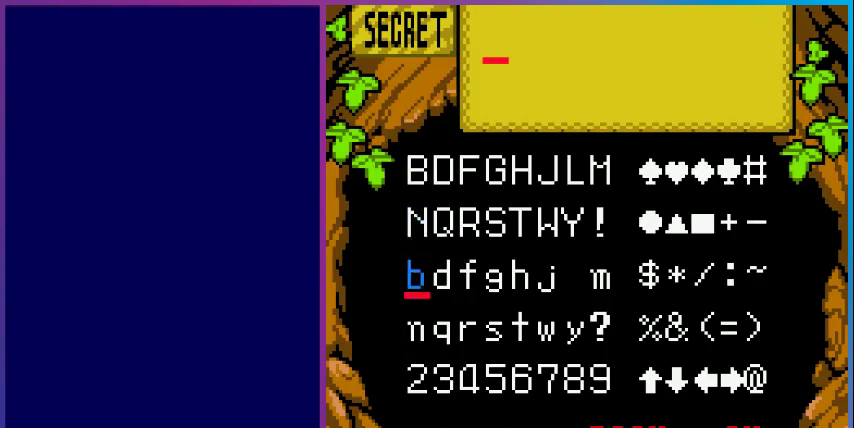
{"buttons": ["DPAD_DOWN"], "events": [[100, "DPAD_RIGHT", "down"], [167, "DPAD_RIGHT", "up"], [267, "DPAD_RIGHT", "down"], [367, "DPAD_RIGHT", "up"], [467, "DPAD_DOWN", "down"]]}
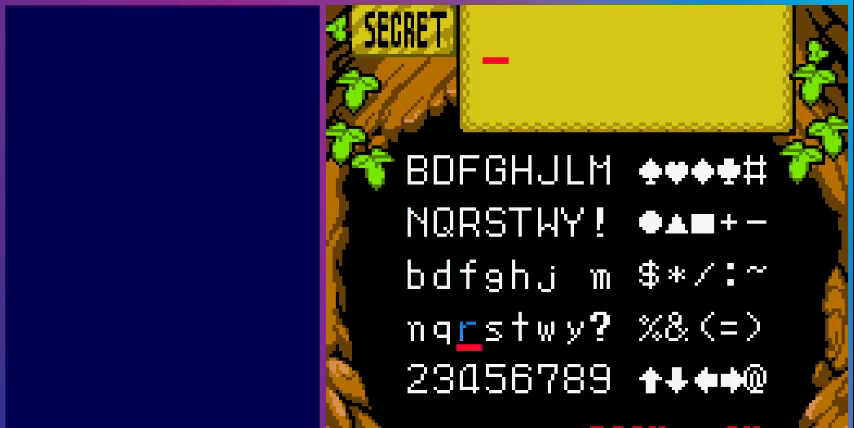
{"buttons": [], "events": [[33, "DPAD_DOWN", "up"], [167, "DPAD_RIGHT", "down"], [267, "DPAD_RIGHT", "up"], [400, "DPAD_RIGHT", "down"], [467, "DPAD_RIGHT", "up"]]}
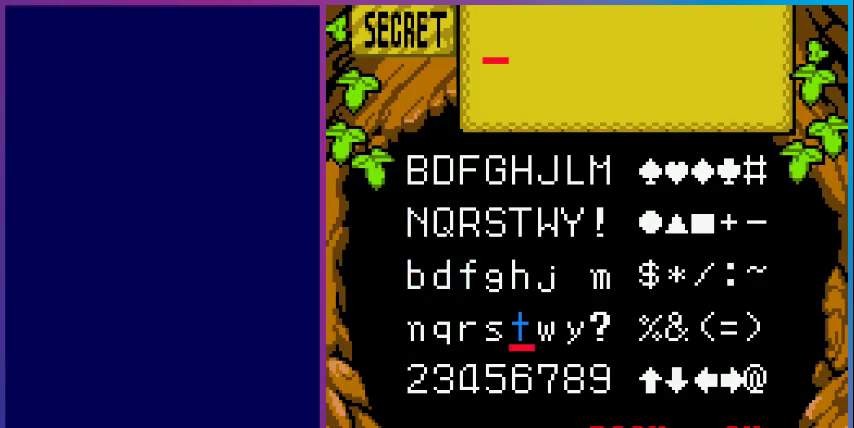
{"buttons": [], "events": [[67, "DPAD_RIGHT", "down"], [200, "DPAD_RIGHT", "up"], [300, "DPAD_RIGHT", "down"], [433, "DPAD_RIGHT", "up"]]}
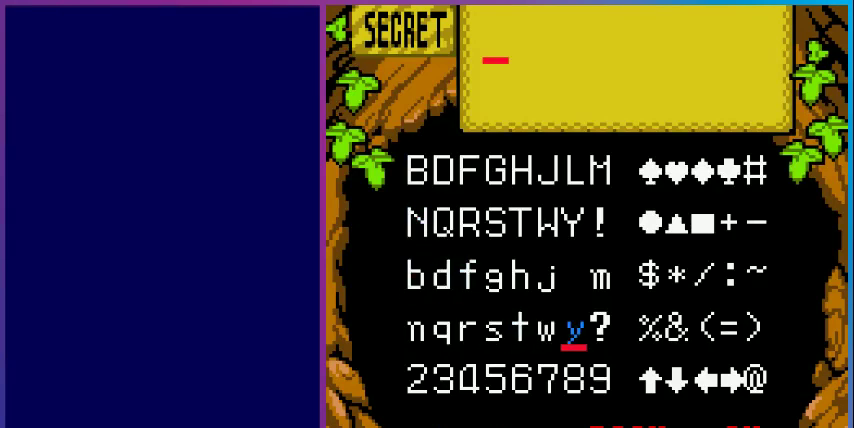
{"buttons": [], "events": [[67, "A", "down"], [233, "A", "up"]]}
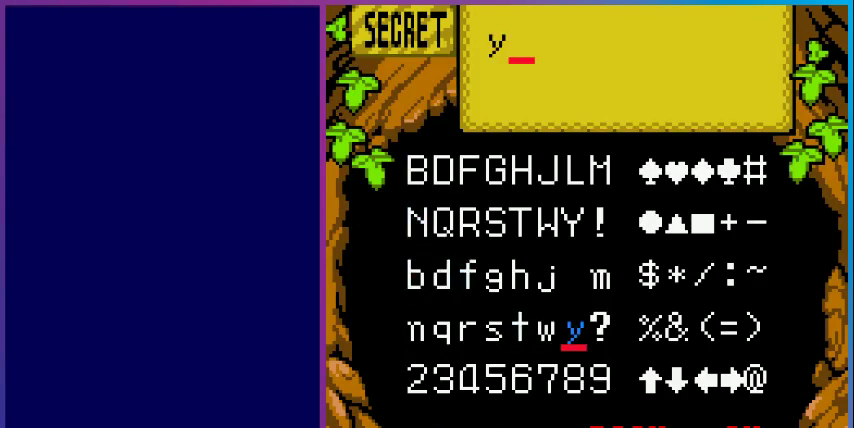
{"buttons": [], "events": []}
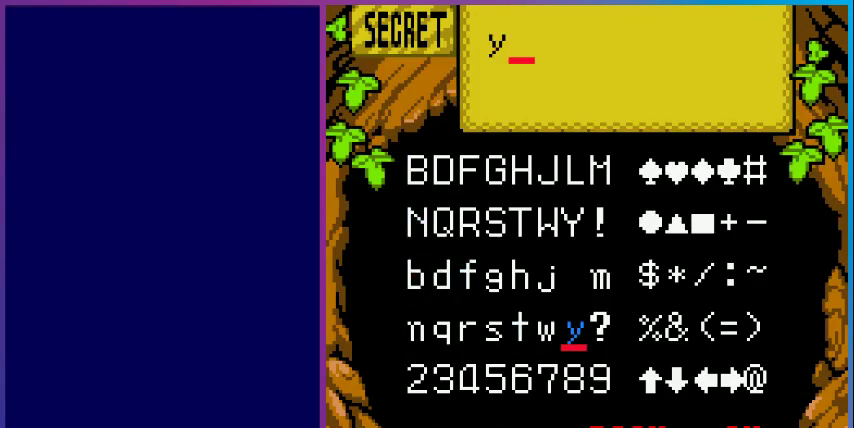
{"buttons": [], "events": []}
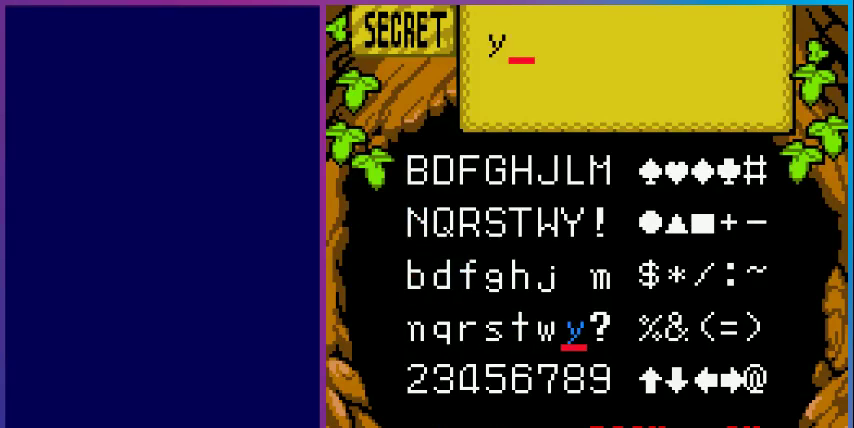
{"buttons": [], "events": [[333, "DPAD_LEFT", "down"], [433, "DPAD_LEFT", "up"]]}
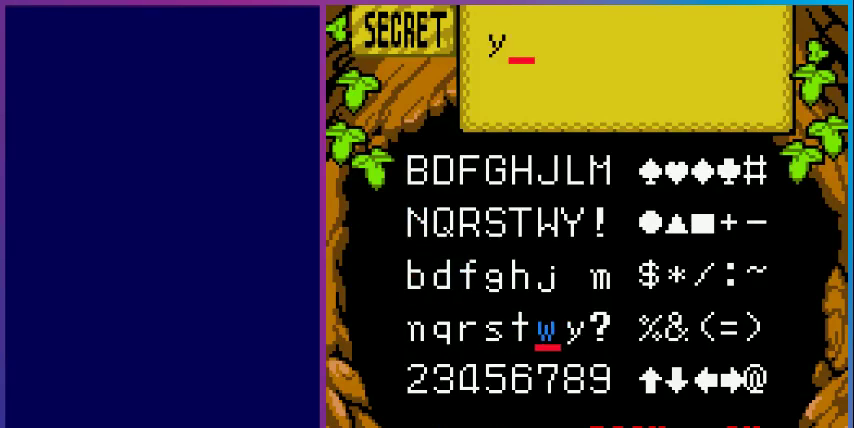
{"buttons": [], "events": []}
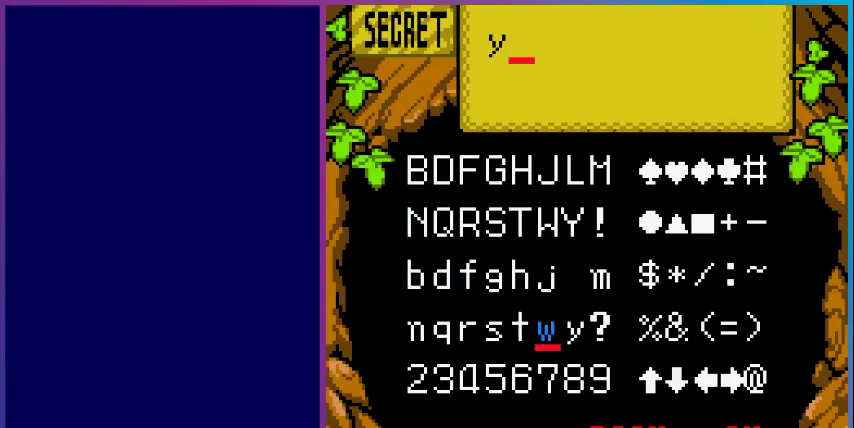
{"buttons": ["DPAD_UP"], "events": [[267, "DPAD_UP", "down"], [367, "DPAD_UP", "up"], [467, "DPAD_UP", "down"]]}
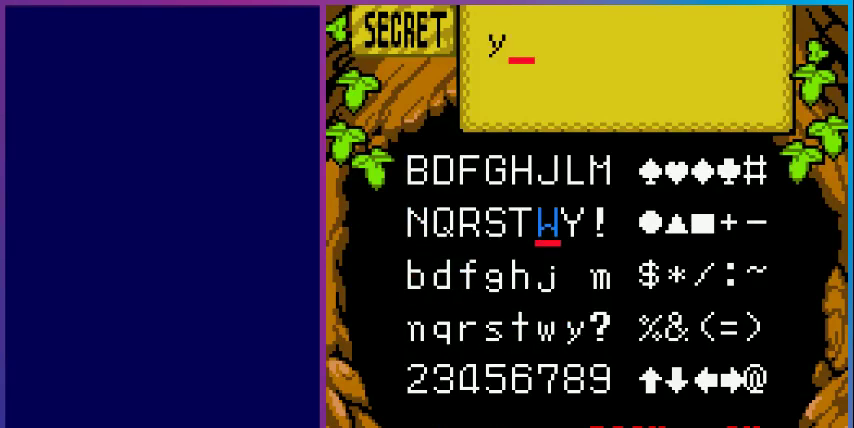
{"buttons": ["DPAD_LEFT"], "events": [[100, "DPAD_UP", "up"], [200, "DPAD_UP", "down"], [300, "DPAD_UP", "up"], [433, "DPAD_LEFT", "down"]]}
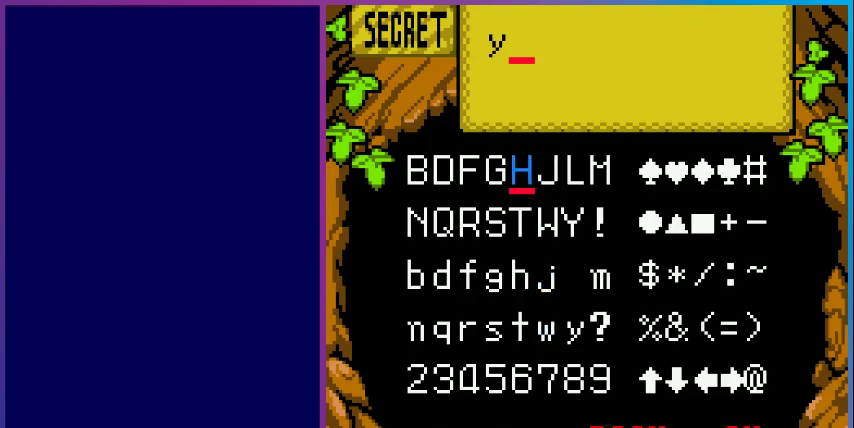
{"buttons": ["A"], "events": [[33, "DPAD_LEFT", "up"], [133, "DPAD_LEFT", "down"], [200, "DPAD_LEFT", "up"], [300, "DPAD_LEFT", "down"], [400, "DPAD_LEFT", "up"], [433, "A", "down"]]}
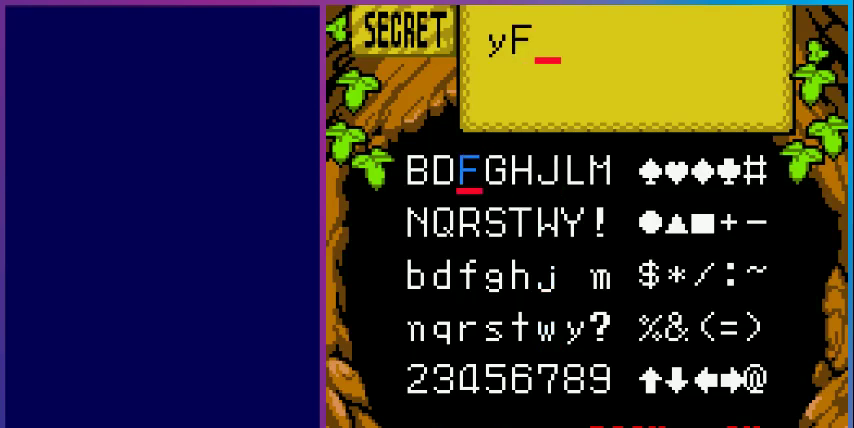
{"buttons": [], "events": [[67, "A", "up"], [67, "DPAD_DOWN", "down"], [167, "DPAD_DOWN", "up"], [267, "DPAD_DOWN", "down"], [367, "DPAD_DOWN", "up"]]}
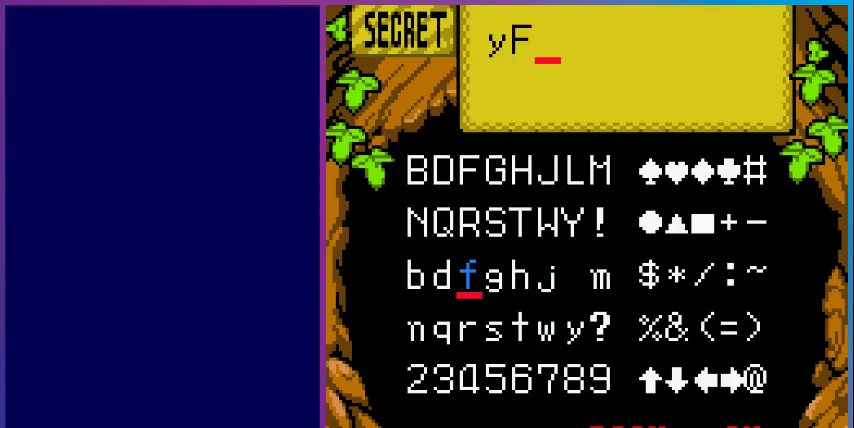
{"buttons": ["A"], "events": [[33, "DPAD_LEFT", "down"], [133, "DPAD_LEFT", "up"], [233, "DPAD_LEFT", "down"], [367, "A", "down"], [367, "DPAD_LEFT", "up"]]}
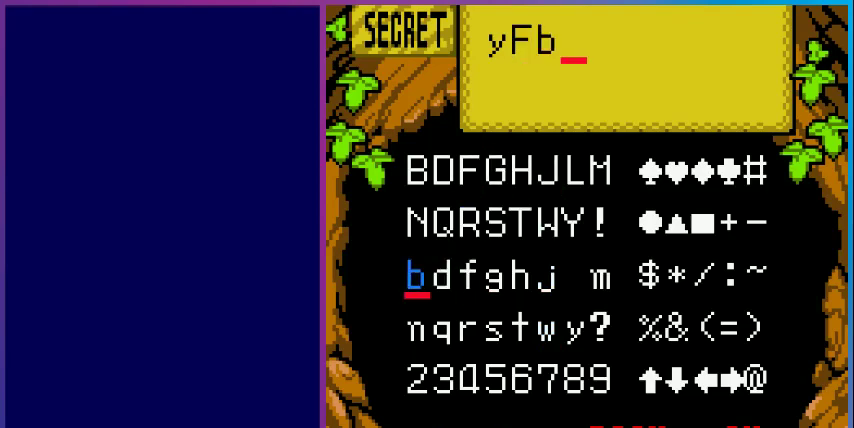
{"buttons": [], "events": [[33, "A", "up"]]}
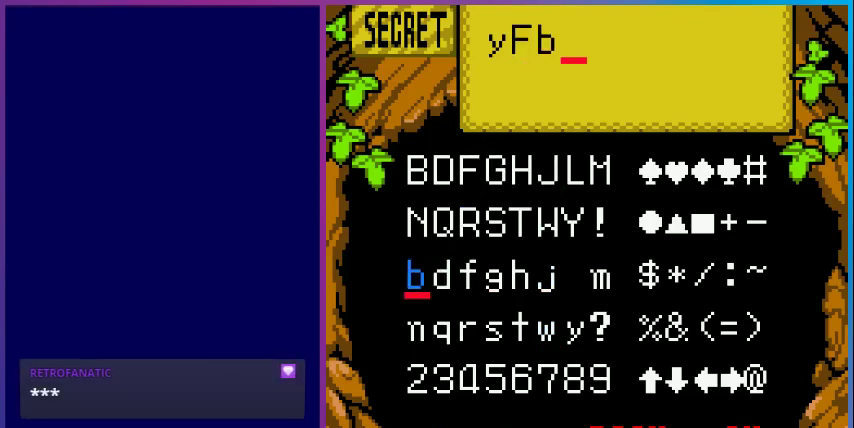
{"buttons": [], "events": []}
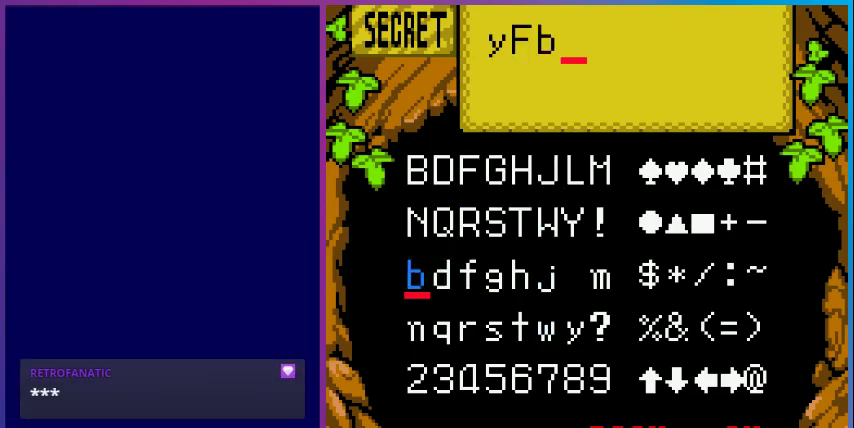
{"buttons": ["DPAD_RIGHT"], "events": [[267, "DPAD_RIGHT", "down"], [367, "DPAD_RIGHT", "up"], [467, "DPAD_RIGHT", "down"]]}
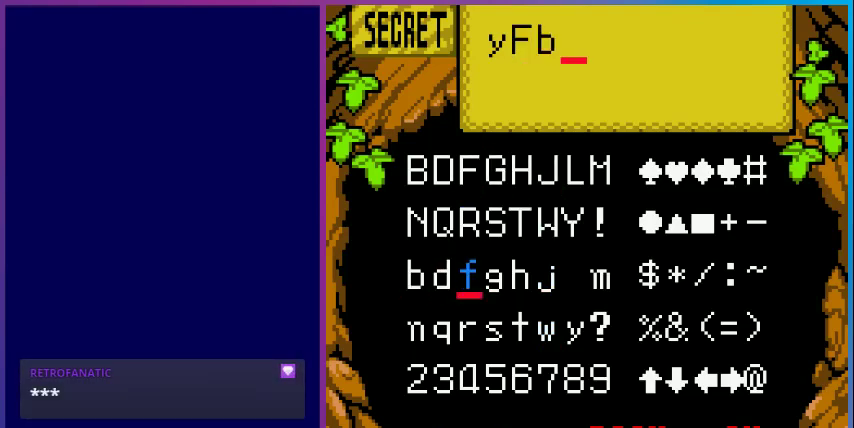
{"buttons": ["DPAD_DOWN"], "events": [[67, "DPAD_RIGHT", "up"], [233, "DPAD_DOWN", "down"], [300, "DPAD_DOWN", "up"], [433, "DPAD_DOWN", "down"]]}
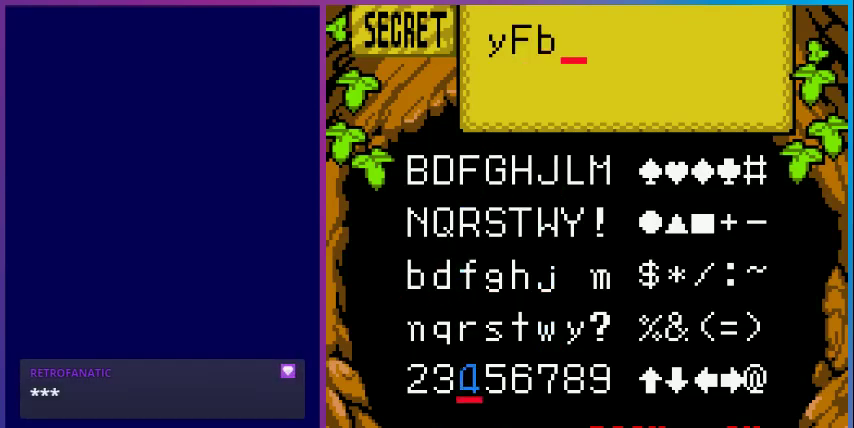
{"buttons": ["A"], "events": [[33, "DPAD_DOWN", "up"], [367, "DPAD_RIGHT", "down"], [433, "DPAD_RIGHT", "up"], [500, "A", "down"]]}
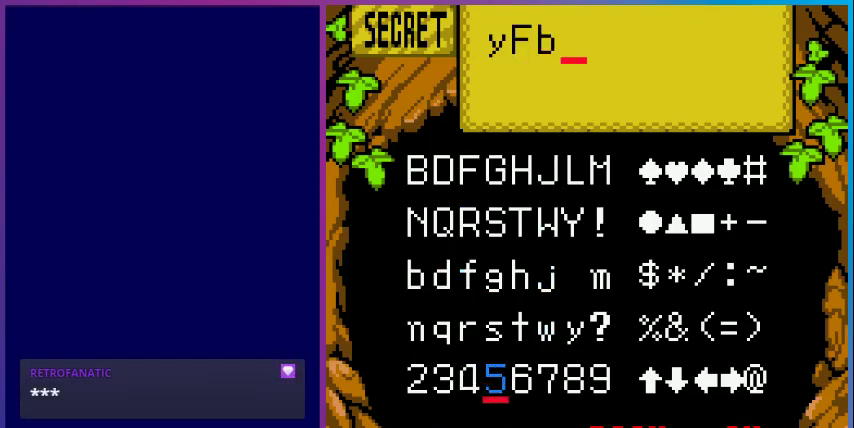
{"buttons": ["A"], "events": [[133, "A", "up"], [133, "DPAD_UP", "down"], [233, "DPAD_UP", "up"], [400, "DPAD_LEFT", "down"], [500, "A", "down"], [500, "DPAD_LEFT", "up"]]}
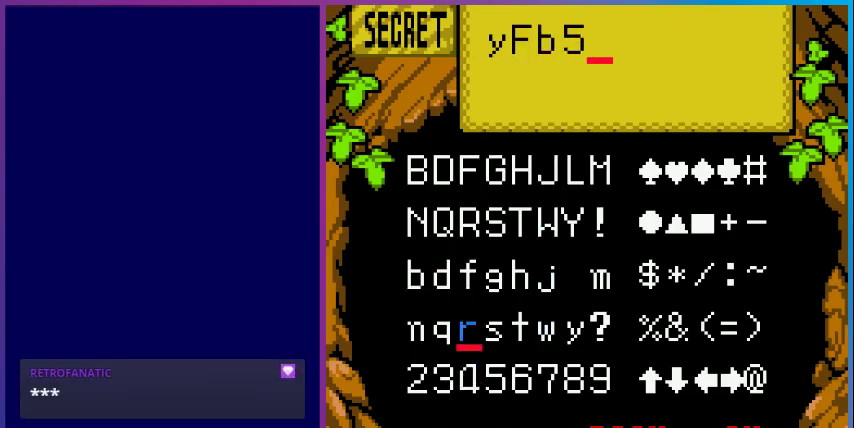
{"buttons": [], "events": [[133, "A", "up"], [300, "START", "down"], [433, "START", "up"]]}
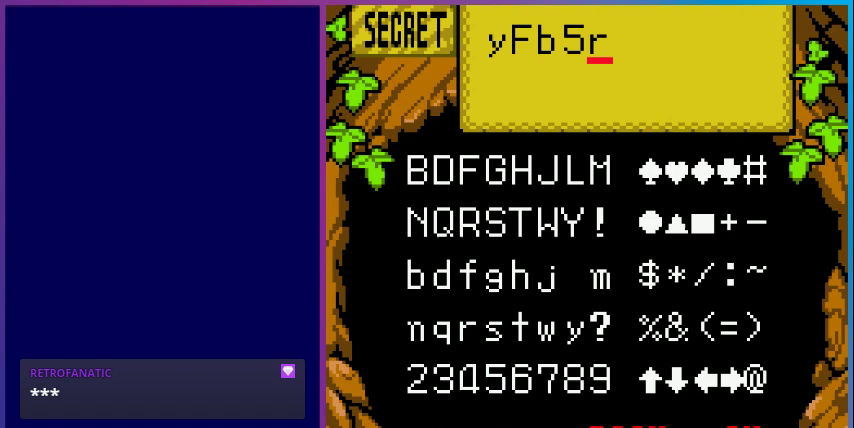
{"buttons": [], "events": [[167, "A", "down"], [300, "A", "up"]]}
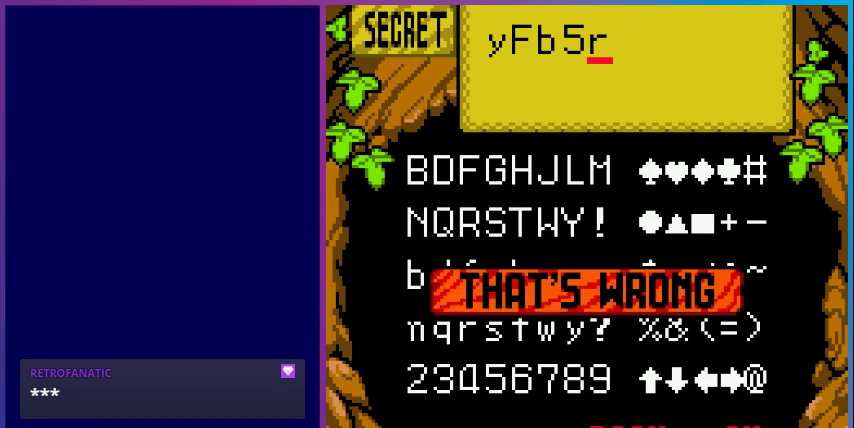
{"buttons": [], "events": []}